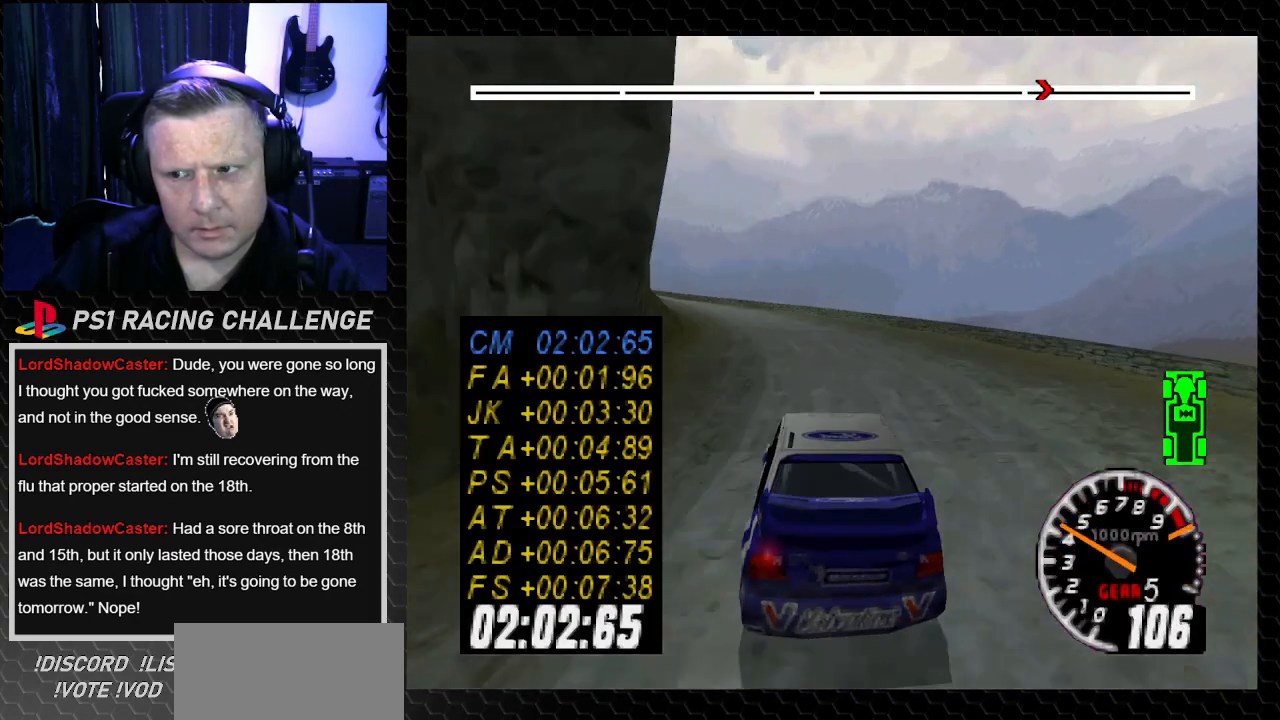
Gameplay with a controller (PlayStation layout); each line is a JSON object with the inputs held at the frame after it. "events" lists button and stick changes between this image and that frame as [ms after this image, input, new state], when the widget could be followed in between. Not read: L3 R3.
{"buttons": ["TRIANGLE"], "left_stick": "center", "right_stick": "up", "events": [[201, "DPAD_LEFT", "down"], [201, "left_stick", "left"], [367, "DPAD_LEFT", "up"], [367, "left_stick", "center"]]}
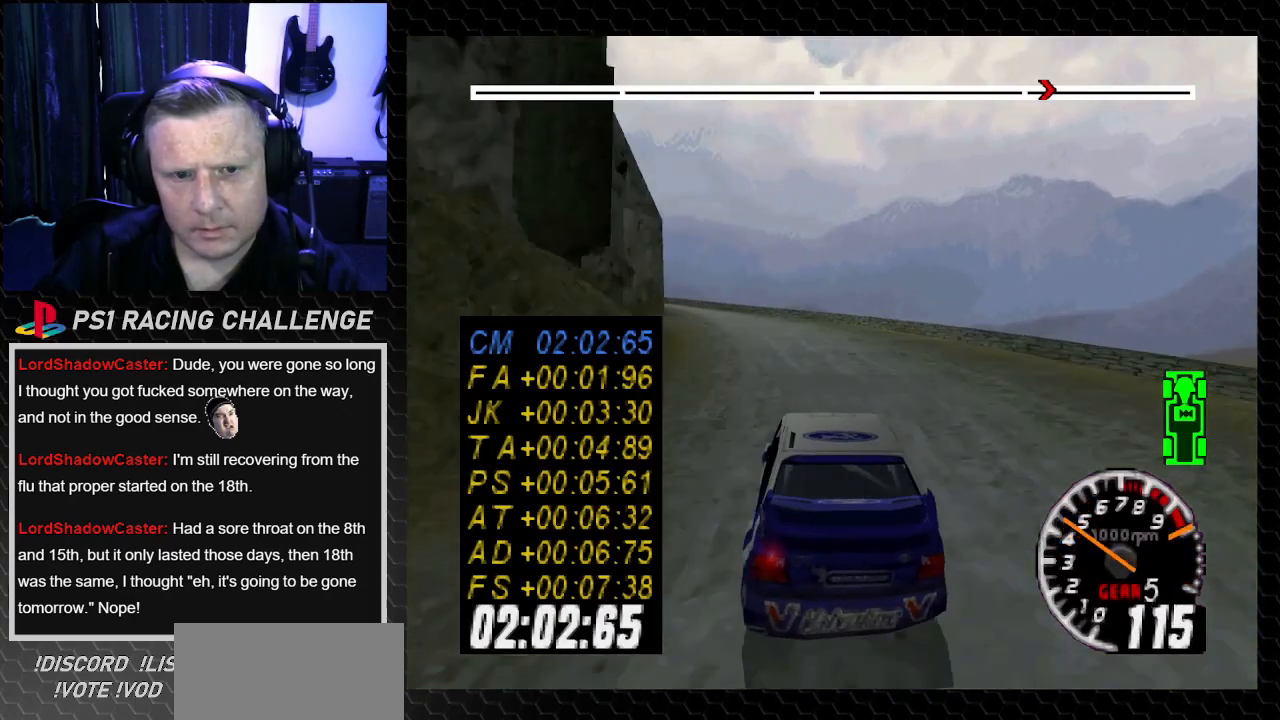
{"buttons": ["TRIANGLE", "DPAD_LEFT"], "left_stick": "left", "right_stick": "up", "events": [[100, "DPAD_LEFT", "down"], [100, "left_stick", "left"], [267, "DPAD_LEFT", "up"], [267, "left_stick", "center"], [500, "DPAD_LEFT", "down"], [500, "left_stick", "left"]]}
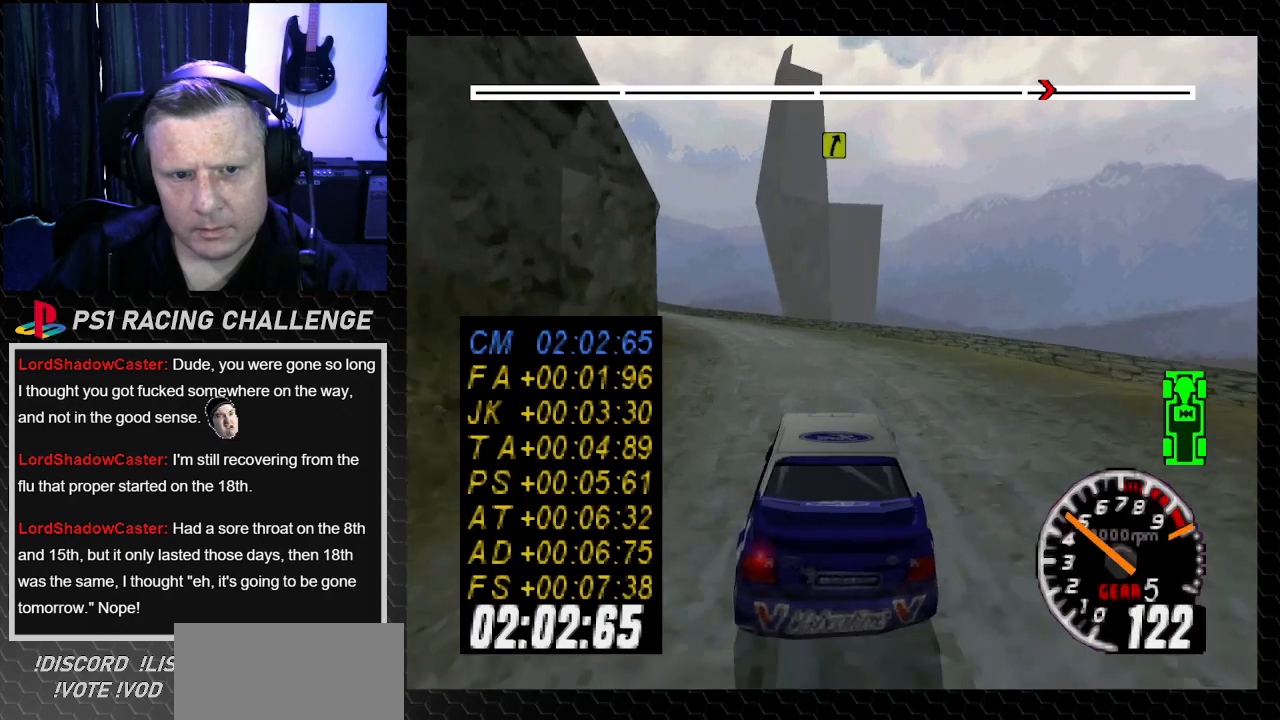
{"buttons": ["TRIANGLE", "DPAD_LEFT"], "left_stick": "left", "right_stick": "up", "events": [[167, "left_stick", "center"], [201, "DPAD_LEFT", "up"], [267, "DPAD_LEFT", "down"], [267, "left_stick", "left"]]}
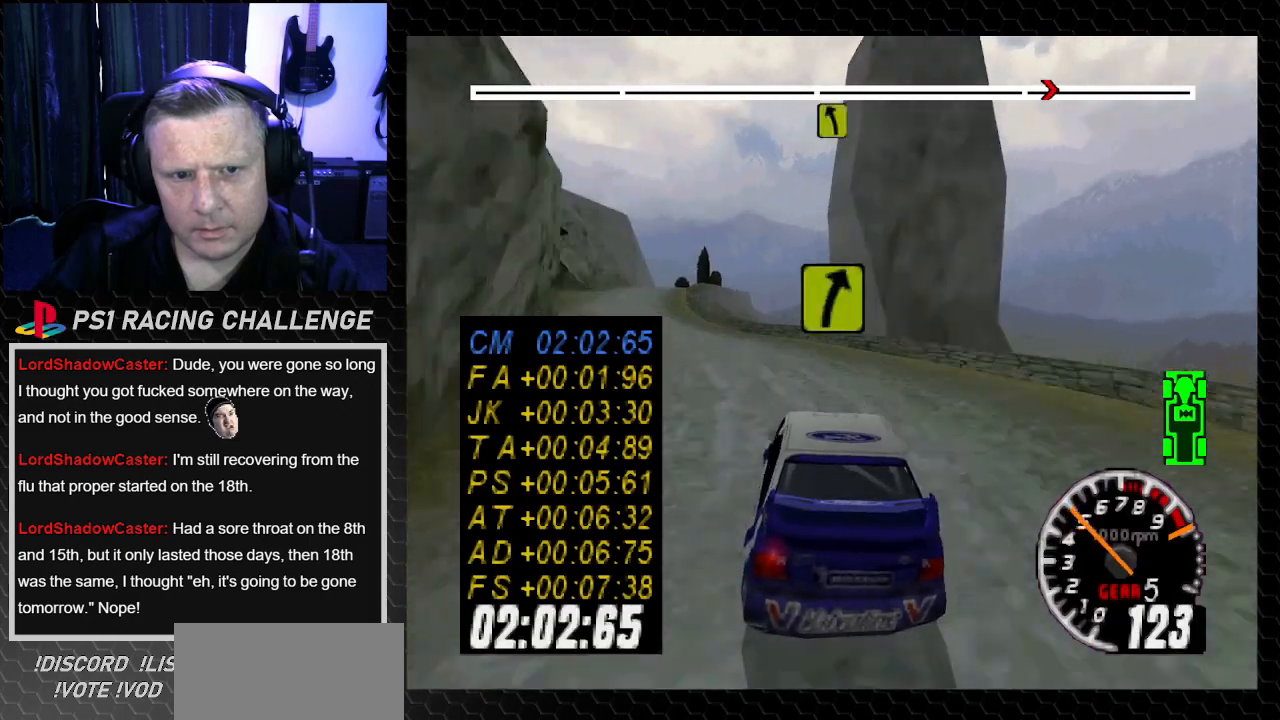
{"buttons": ["DPAD_LEFT"], "left_stick": "left", "right_stick": "center", "events": [[67, "DPAD_LEFT", "up"], [67, "left_stick", "center"], [167, "DPAD_LEFT", "down"], [167, "left_stick", "left"], [367, "TRIANGLE", "up"], [367, "right_stick", "center"]]}
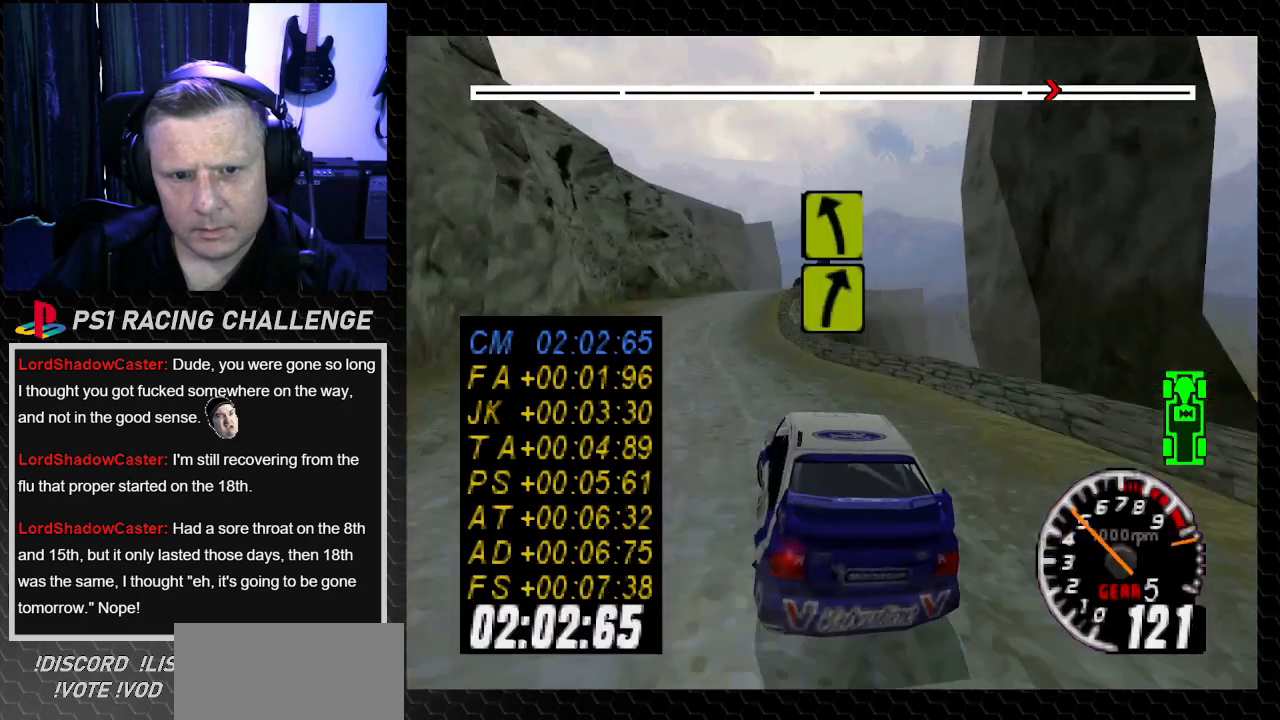
{"buttons": ["TRIANGLE", "DPAD_LEFT"], "left_stick": "left", "right_stick": "up", "events": [[34, "TRIANGLE", "down"], [34, "right_stick", "up"], [101, "DPAD_LEFT", "up"], [101, "left_stick", "center"], [434, "DPAD_LEFT", "down"], [468, "left_stick", "left"]]}
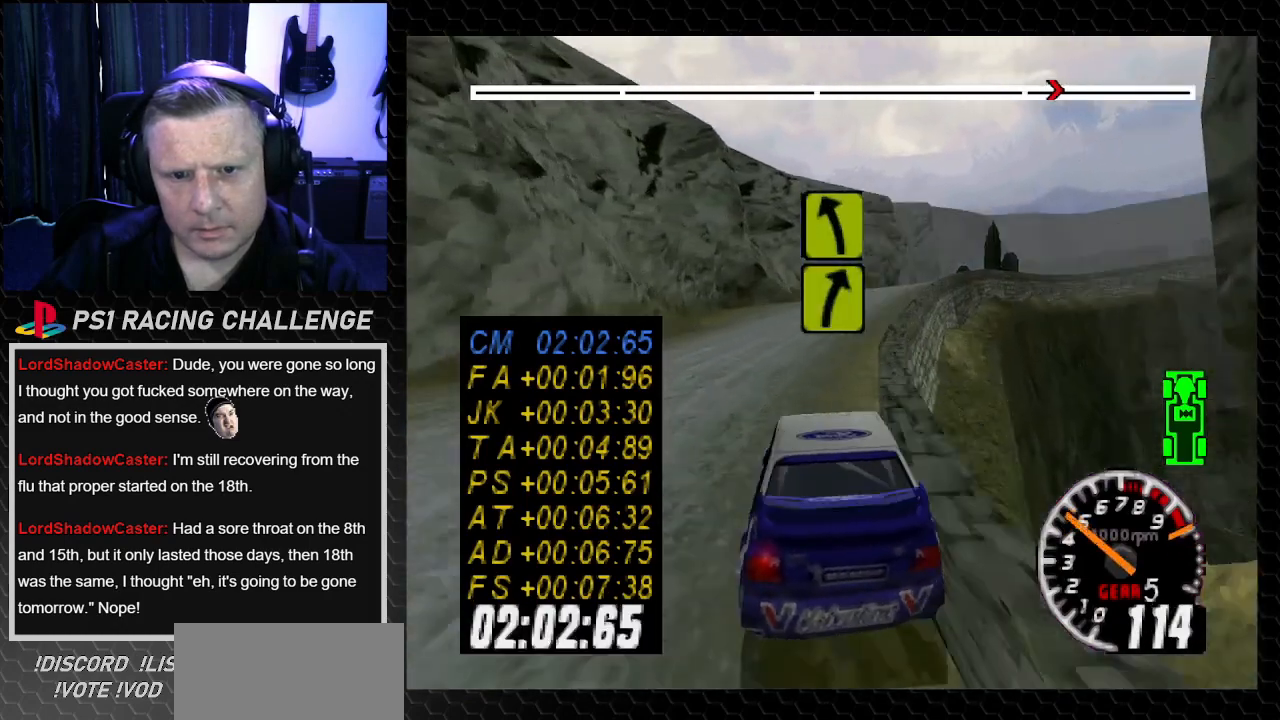
{"buttons": ["TRIANGLE"], "left_stick": "center", "right_stick": "up", "events": [[67, "DPAD_LEFT", "up"], [67, "left_stick", "center"], [267, "DPAD_RIGHT", "down"], [267, "left_stick", "down-right"], [367, "DPAD_RIGHT", "up"], [367, "left_stick", "center"]]}
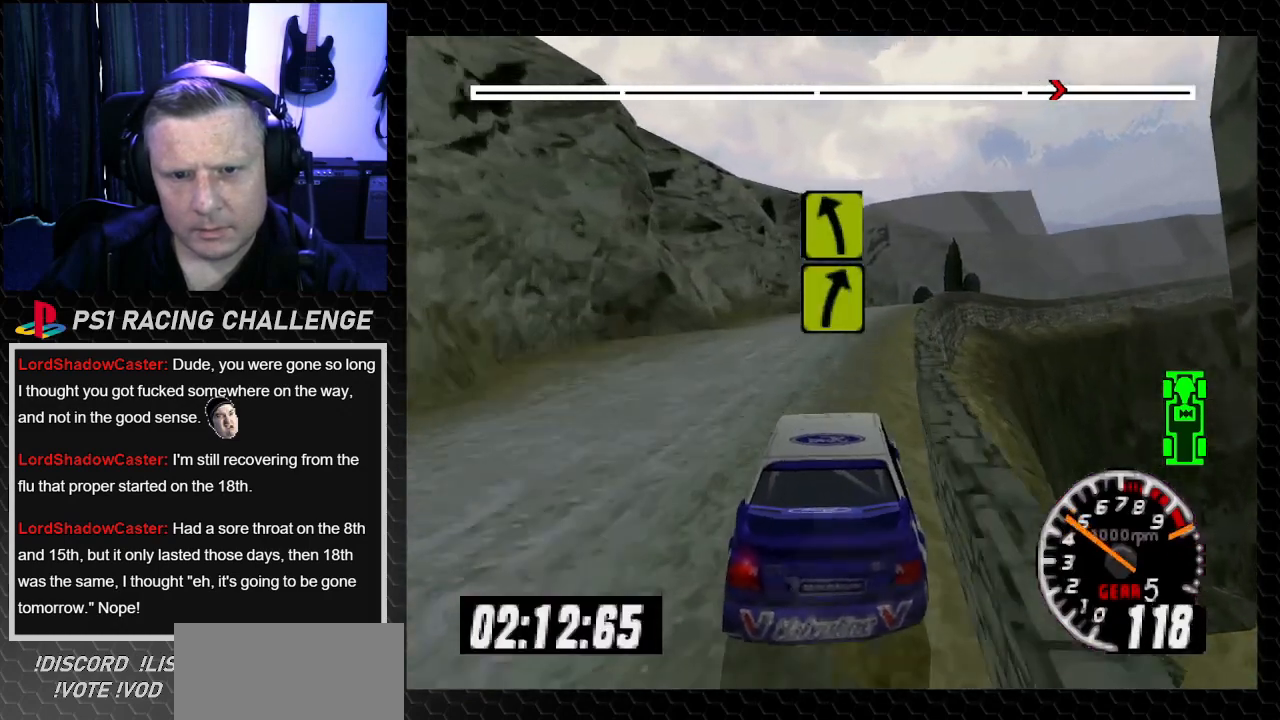
{"buttons": ["TRIANGLE"], "left_stick": "center", "right_stick": "up", "events": [[134, "DPAD_RIGHT", "down"], [167, "left_stick", "right"], [267, "DPAD_RIGHT", "up"], [267, "left_stick", "center"]]}
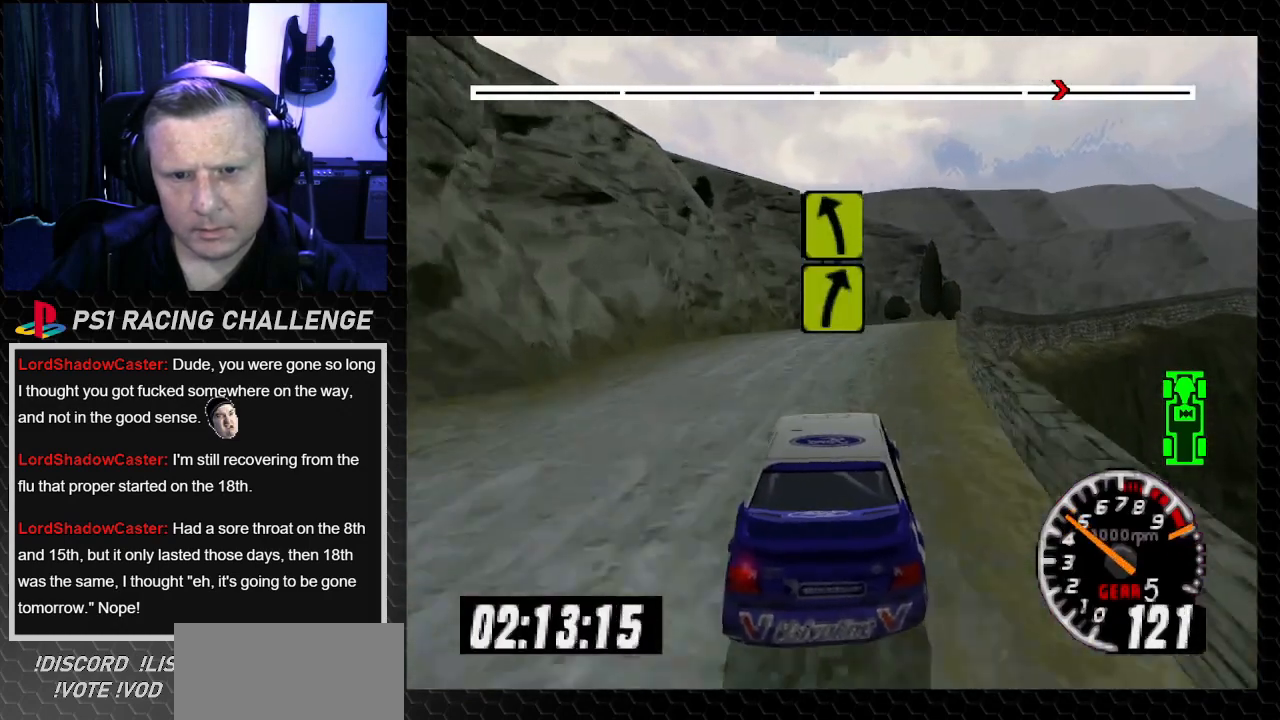
{"buttons": ["DPAD_RIGHT"], "left_stick": "down-right", "right_stick": "center", "events": [[33, "DPAD_RIGHT", "down"], [33, "left_stick", "right"], [100, "TRIANGLE", "up"], [133, "right_stick", "center"], [167, "left_stick", "center"], [200, "DPAD_RIGHT", "up"], [267, "DPAD_RIGHT", "down"], [267, "left_stick", "down-right"], [400, "right_stick", "down"], [467, "right_stick", "center"]]}
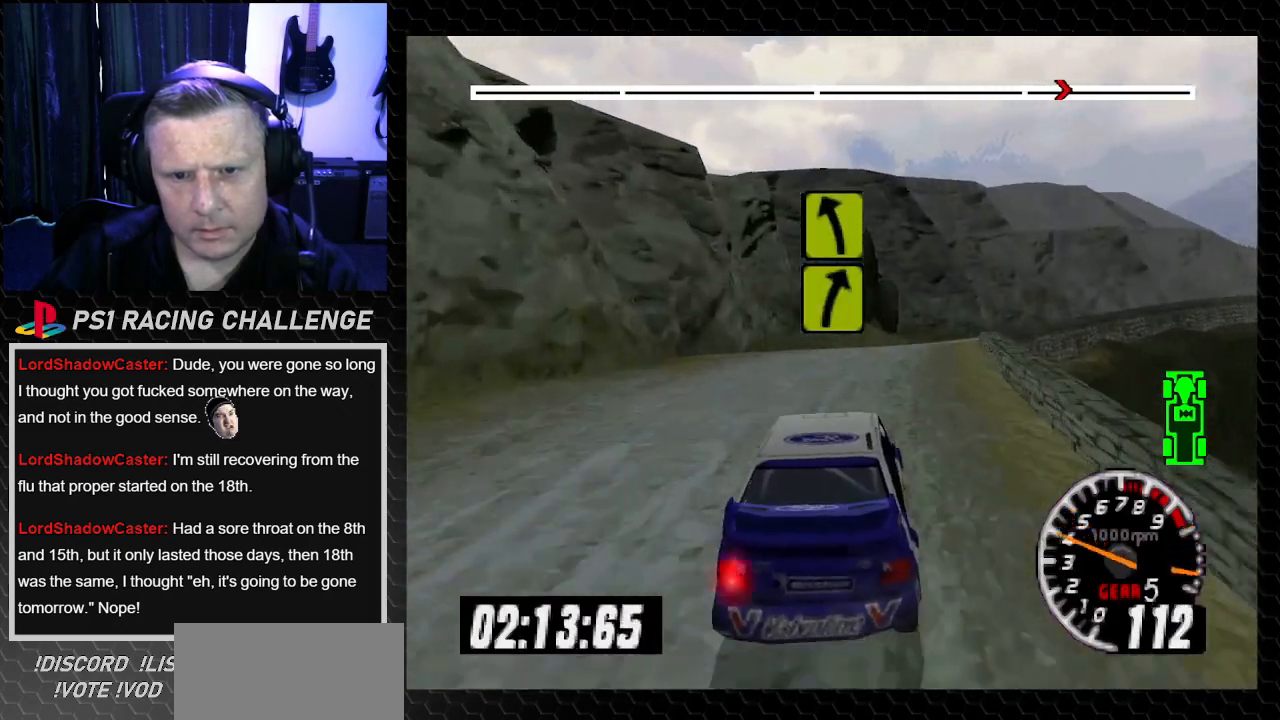
{"buttons": ["TRIANGLE"], "left_stick": "center", "right_stick": "up", "events": [[34, "DPAD_RIGHT", "up"], [34, "left_stick", "center"], [134, "TRIANGLE", "down"], [134, "right_stick", "up"]]}
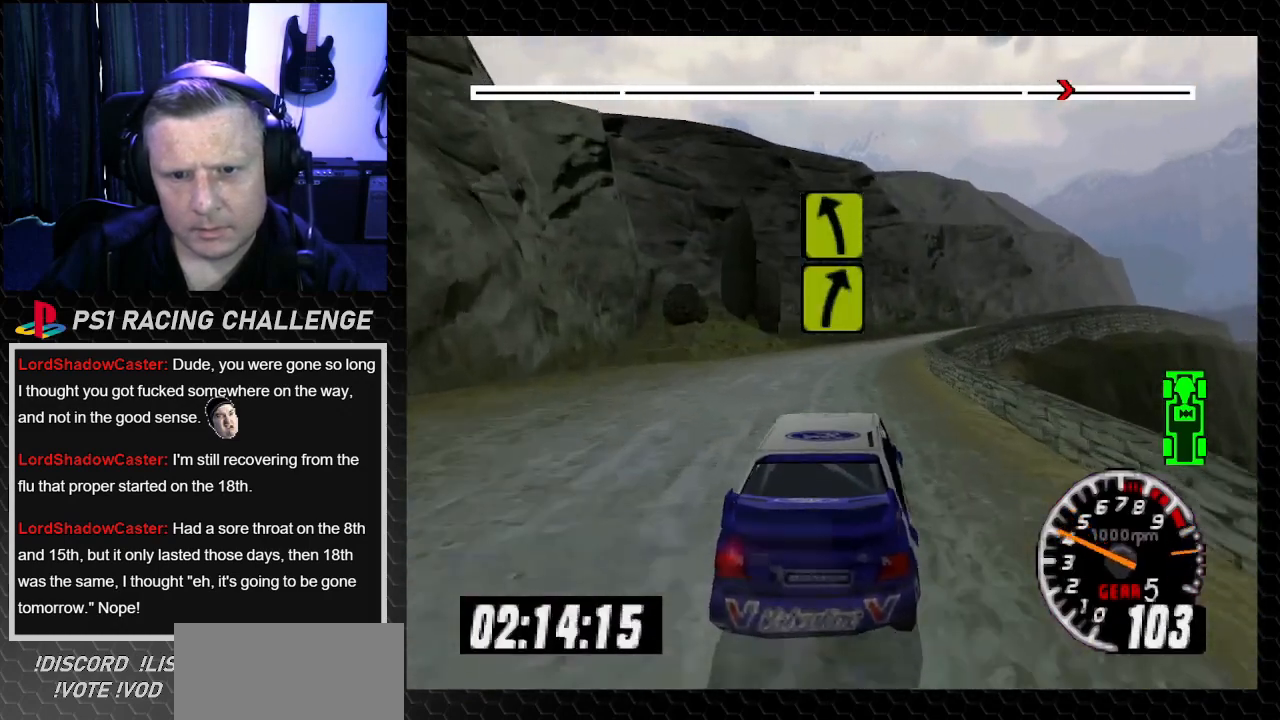
{"buttons": ["TRIANGLE"], "left_stick": "center", "right_stick": "up", "events": [[100, "DPAD_RIGHT", "down"], [100, "left_stick", "down-right"], [233, "DPAD_RIGHT", "up"], [233, "left_stick", "center"]]}
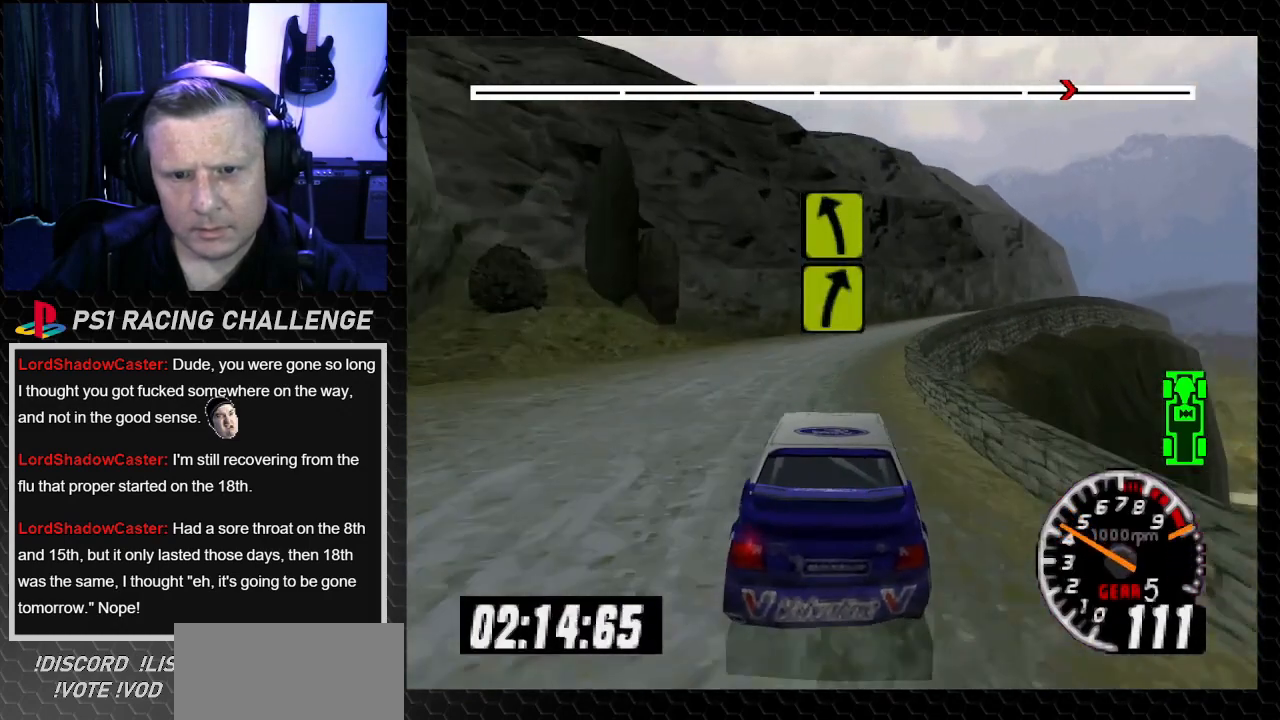
{"buttons": ["TRIANGLE"], "left_stick": "center", "right_stick": "up", "events": [[234, "DPAD_RIGHT", "down"], [234, "left_stick", "right"], [434, "DPAD_RIGHT", "up"], [434, "left_stick", "center"]]}
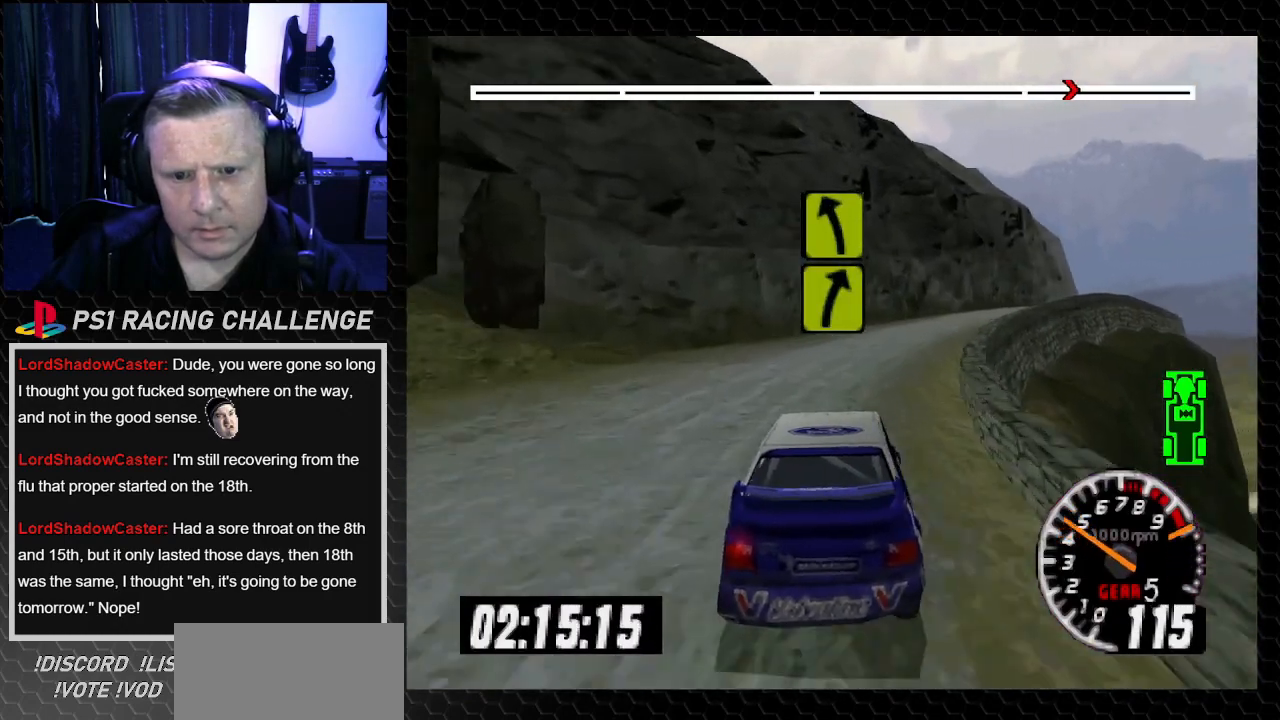
{"buttons": ["TRIANGLE"], "left_stick": "center", "right_stick": "up", "events": [[33, "DPAD_RIGHT", "down"], [33, "left_stick", "right"], [67, "TRIANGLE", "up"], [67, "right_stick", "center"], [400, "TRIANGLE", "down"], [400, "right_stick", "up"], [467, "DPAD_RIGHT", "up"], [467, "left_stick", "center"]]}
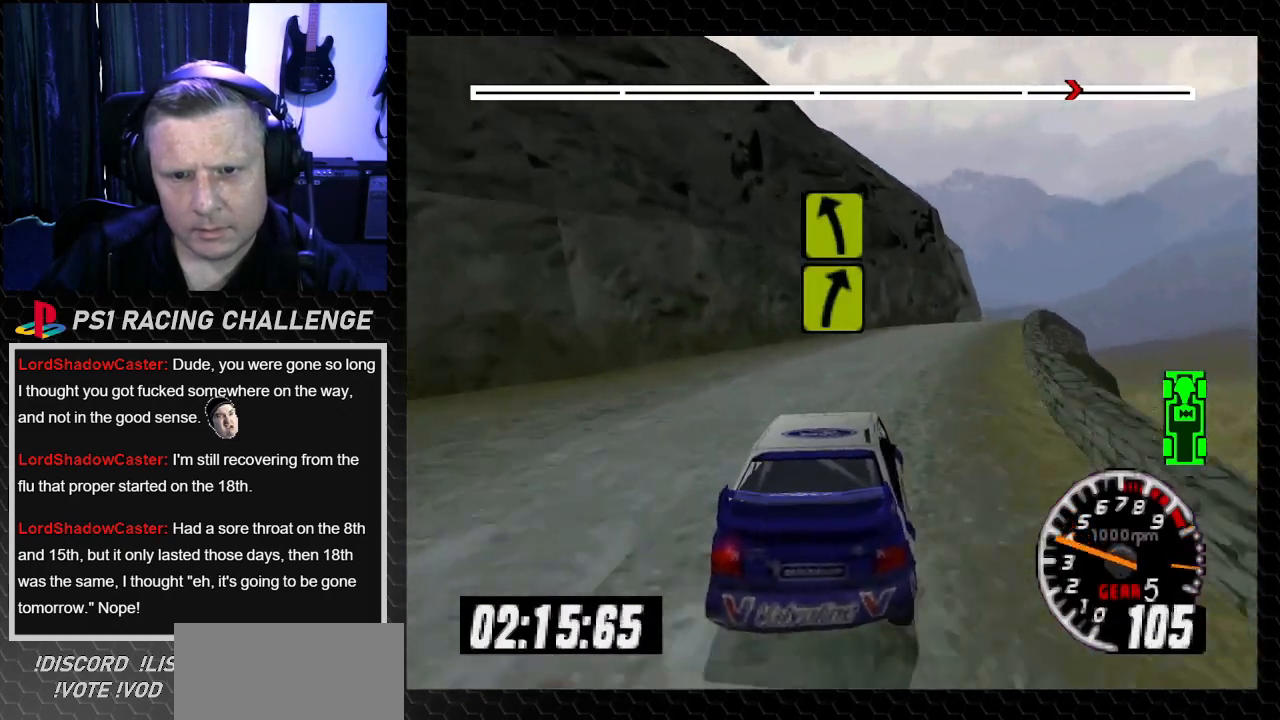
{"buttons": ["TRIANGLE"], "left_stick": "center", "right_stick": "up", "events": [[301, "DPAD_RIGHT", "down"], [301, "left_stick", "down-right"], [434, "DPAD_RIGHT", "up"], [434, "left_stick", "center"]]}
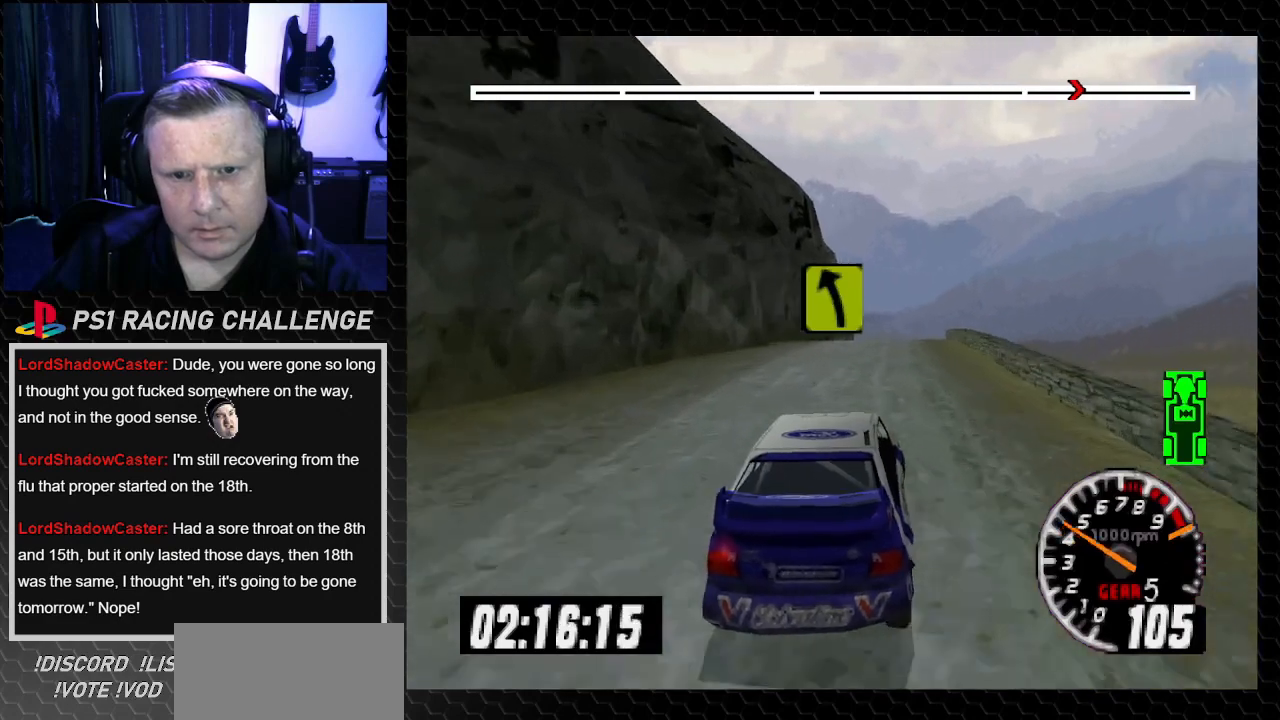
{"buttons": ["TRIANGLE", "DPAD_LEFT"], "left_stick": "left", "right_stick": "up", "events": [[200, "DPAD_RIGHT", "down"], [200, "left_stick", "right"], [300, "DPAD_RIGHT", "up"], [300, "left_stick", "center"], [500, "DPAD_LEFT", "down"], [500, "left_stick", "left"]]}
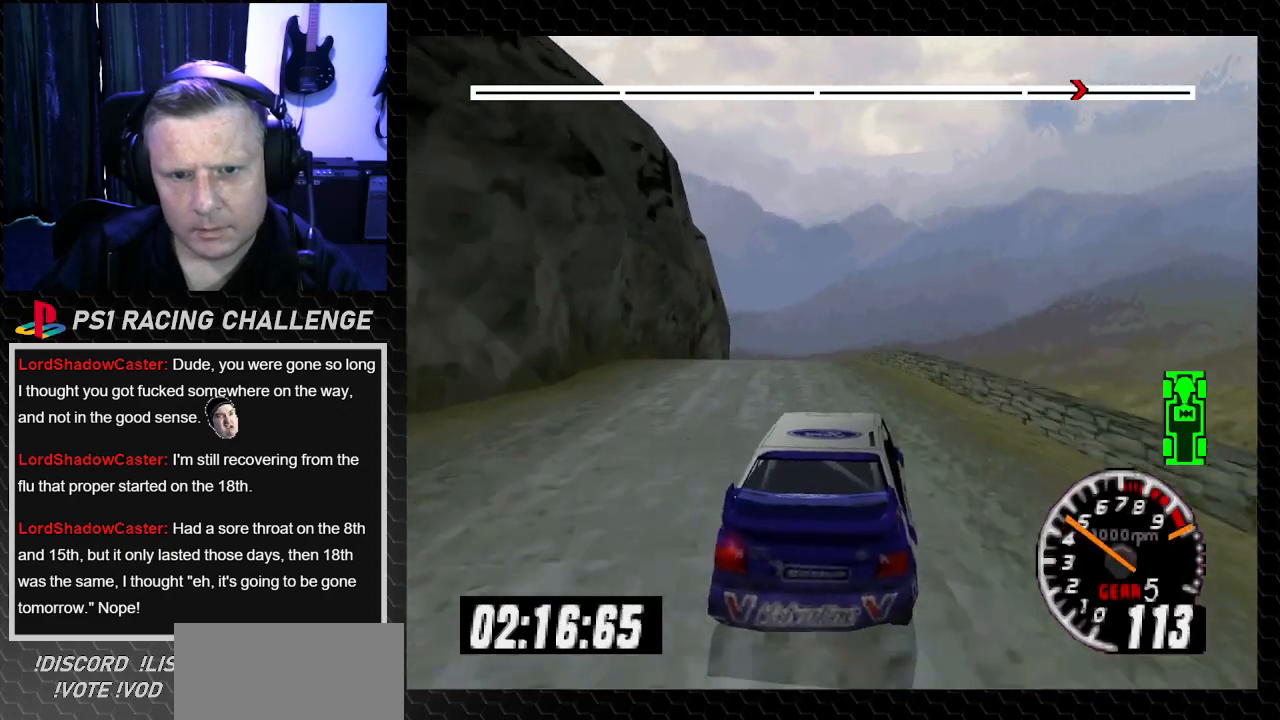
{"buttons": ["TRIANGLE"], "left_stick": "center", "right_stick": "up", "events": [[167, "DPAD_LEFT", "up"], [167, "left_stick", "center"]]}
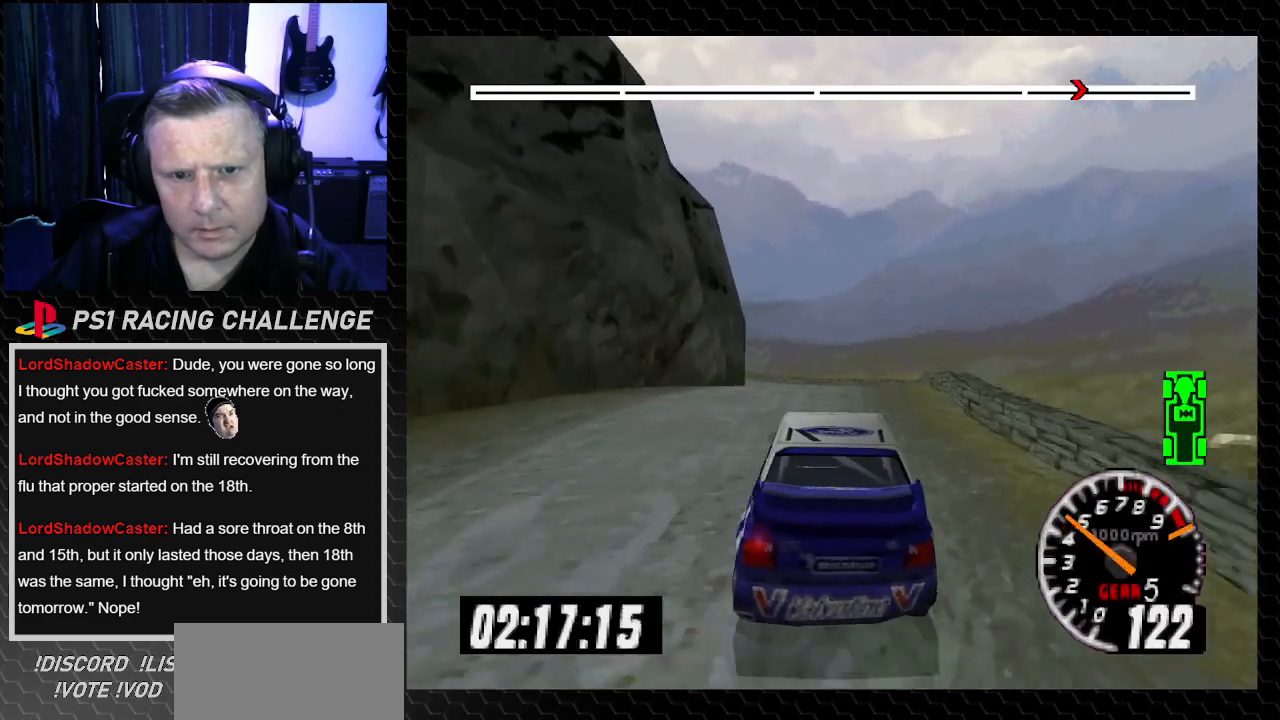
{"buttons": ["TRIANGLE"], "left_stick": "center", "right_stick": "up", "events": [[267, "DPAD_RIGHT", "down"], [267, "left_stick", "down-right"], [367, "DPAD_RIGHT", "up"], [367, "left_stick", "center"]]}
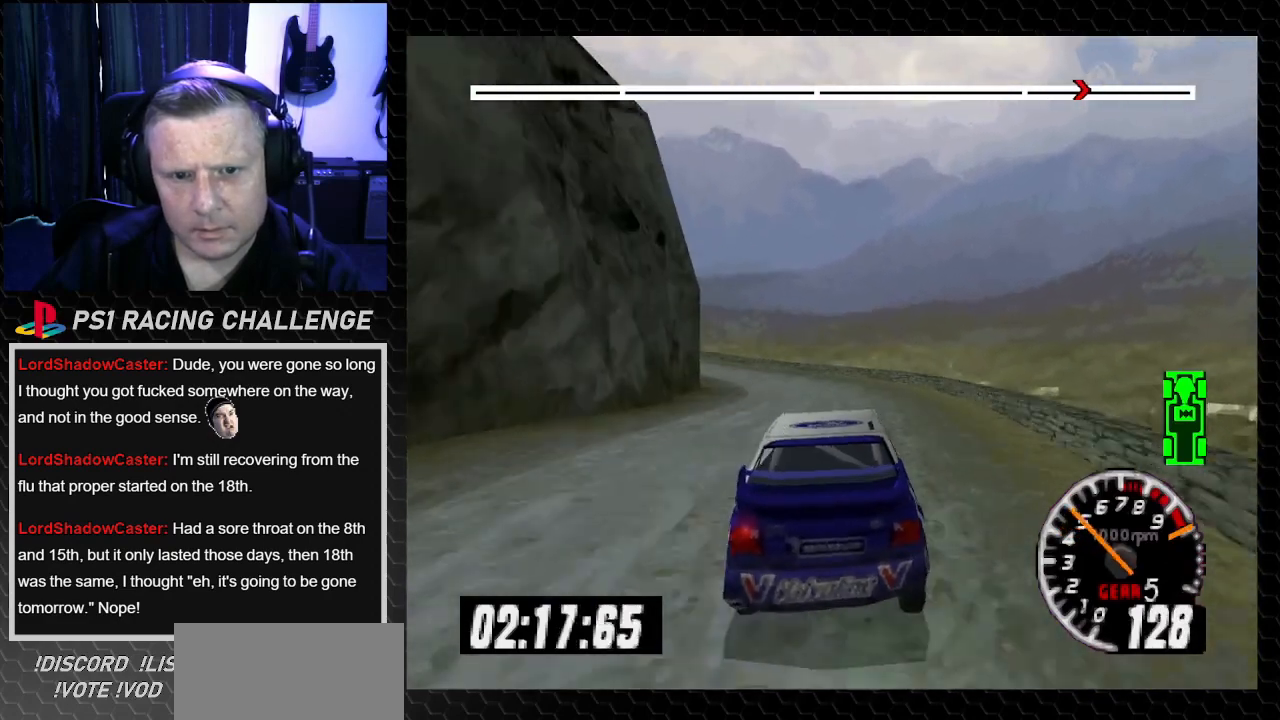
{"buttons": ["TRIANGLE"], "left_stick": "center", "right_stick": "up", "events": [[67, "DPAD_LEFT", "down"], [67, "left_stick", "left"], [167, "TRIANGLE", "up"], [167, "right_stick", "center"], [401, "TRIANGLE", "down"], [401, "right_stick", "up"], [434, "DPAD_LEFT", "up"], [434, "left_stick", "center"]]}
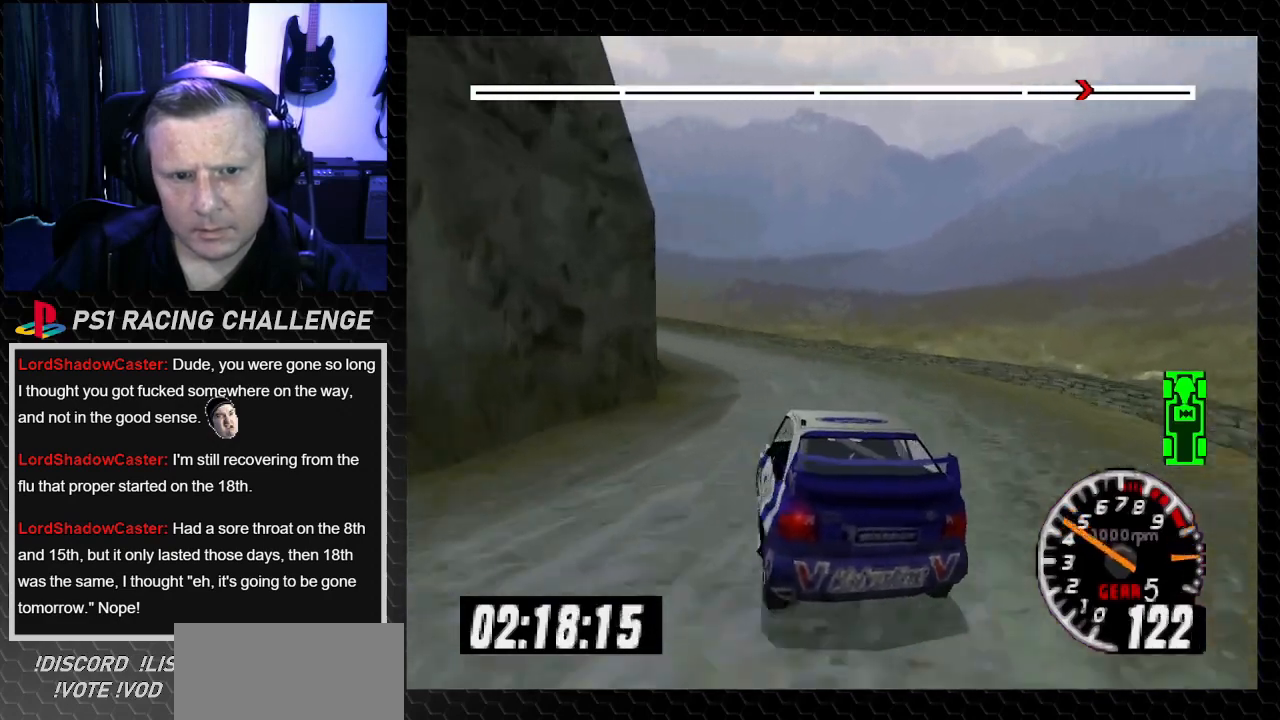
{"buttons": ["TRIANGLE"], "left_stick": "center", "right_stick": "up", "events": []}
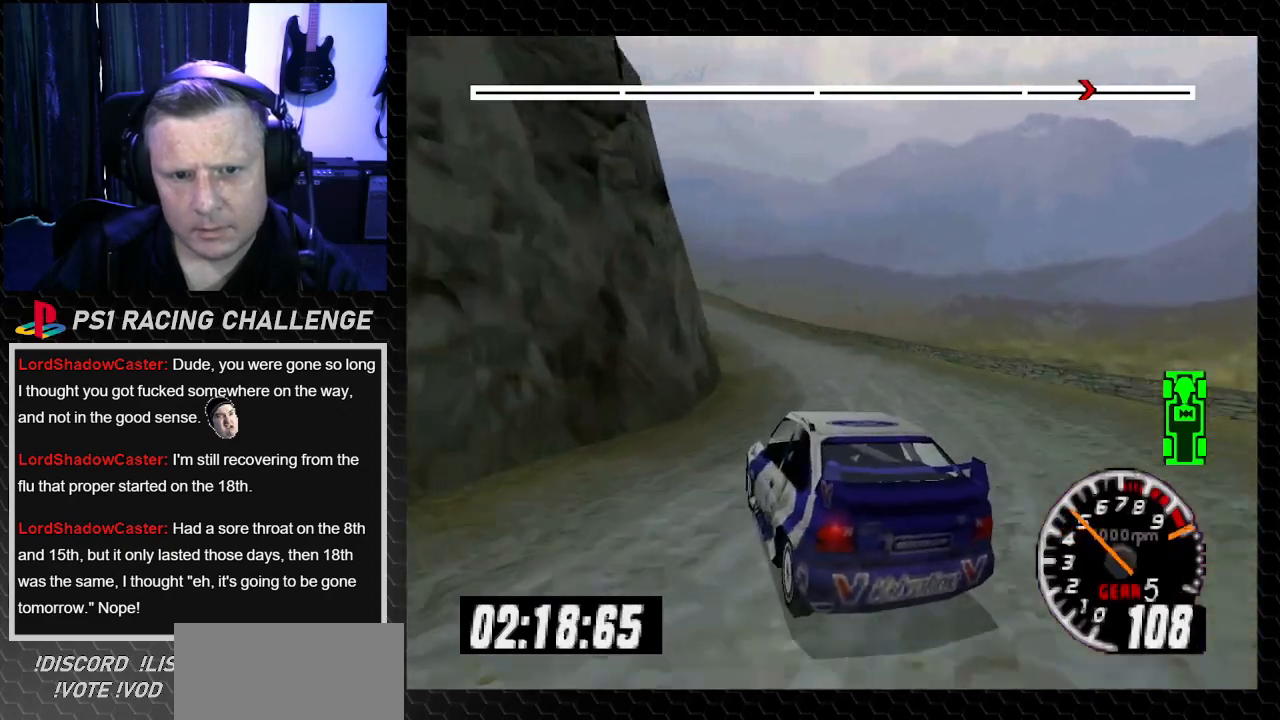
{"buttons": ["TRIANGLE"], "left_stick": "center", "right_stick": "up", "events": [[334, "DPAD_RIGHT", "down"], [334, "left_stick", "right"], [434, "DPAD_RIGHT", "up"], [434, "left_stick", "center"]]}
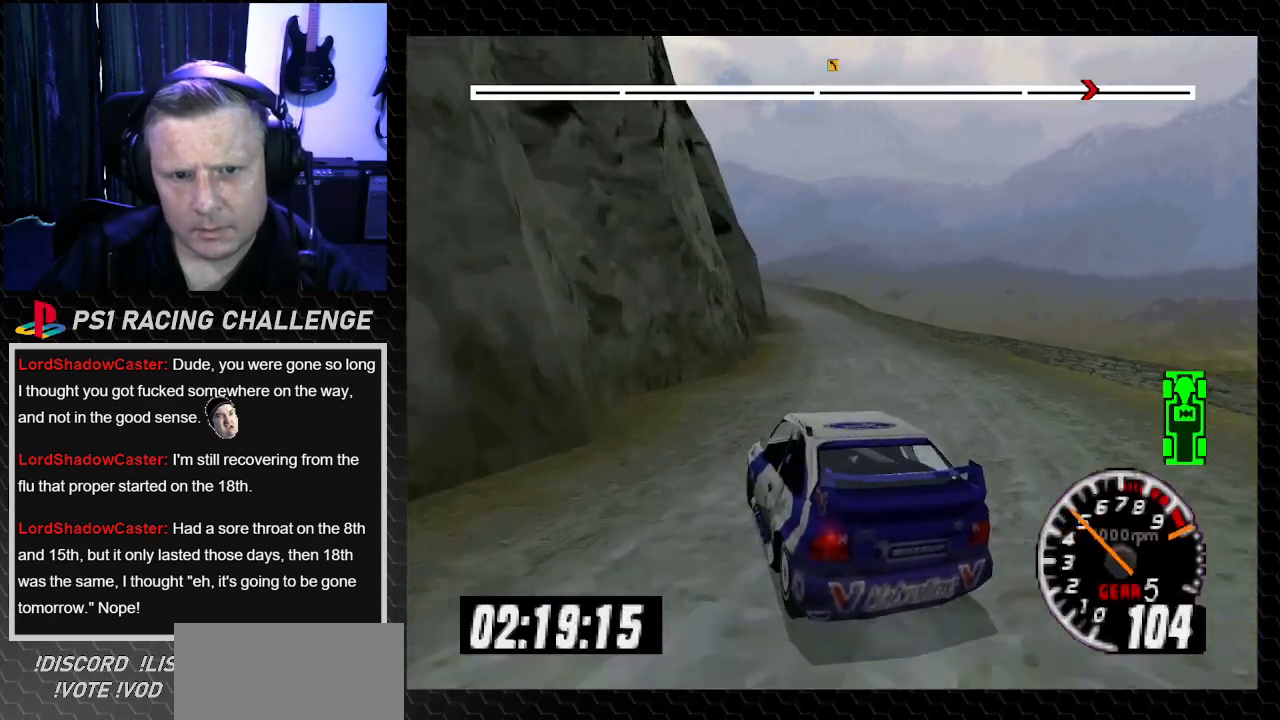
{"buttons": ["TRIANGLE"], "left_stick": "center", "right_stick": "up", "events": [[233, "DPAD_RIGHT", "down"], [233, "left_stick", "right"], [300, "DPAD_RIGHT", "up"], [300, "left_stick", "center"]]}
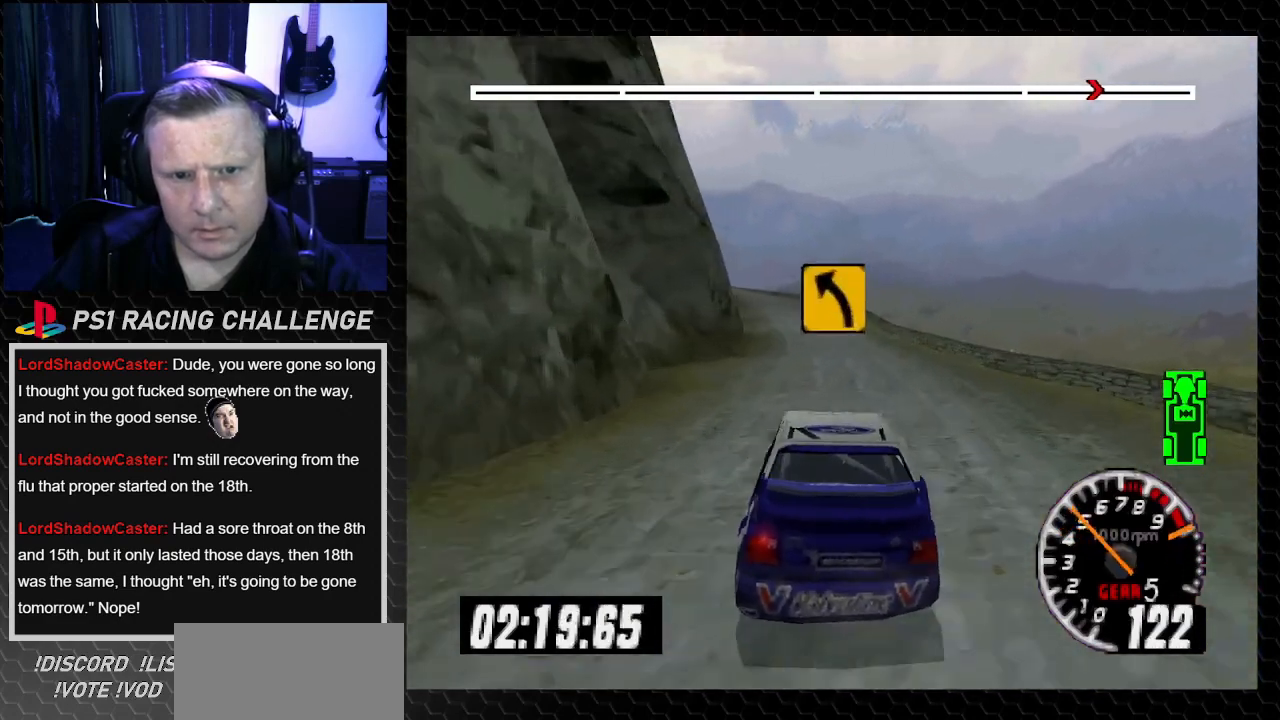
{"buttons": ["TRIANGLE"], "left_stick": "center", "right_stick": "up", "events": []}
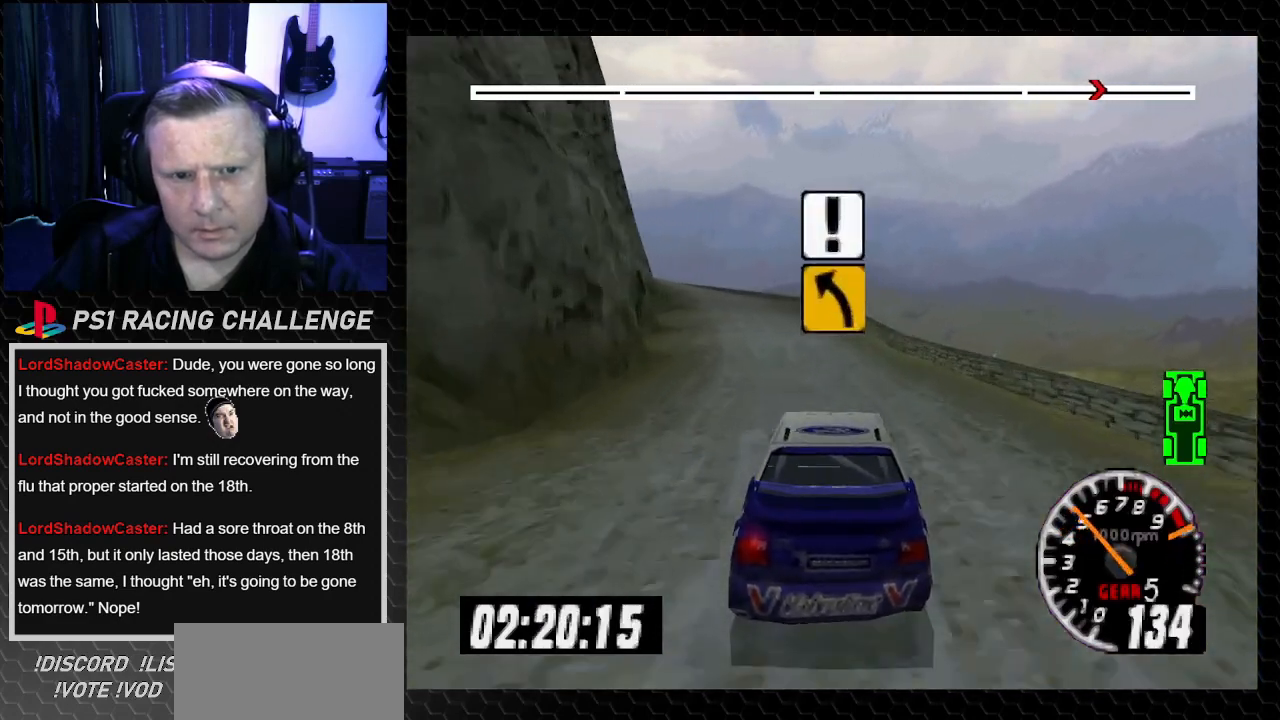
{"buttons": ["DPAD_LEFT"], "left_stick": "left", "right_stick": "center", "events": [[267, "DPAD_LEFT", "down"], [267, "left_stick", "left"], [467, "TRIANGLE", "up"], [500, "right_stick", "center"]]}
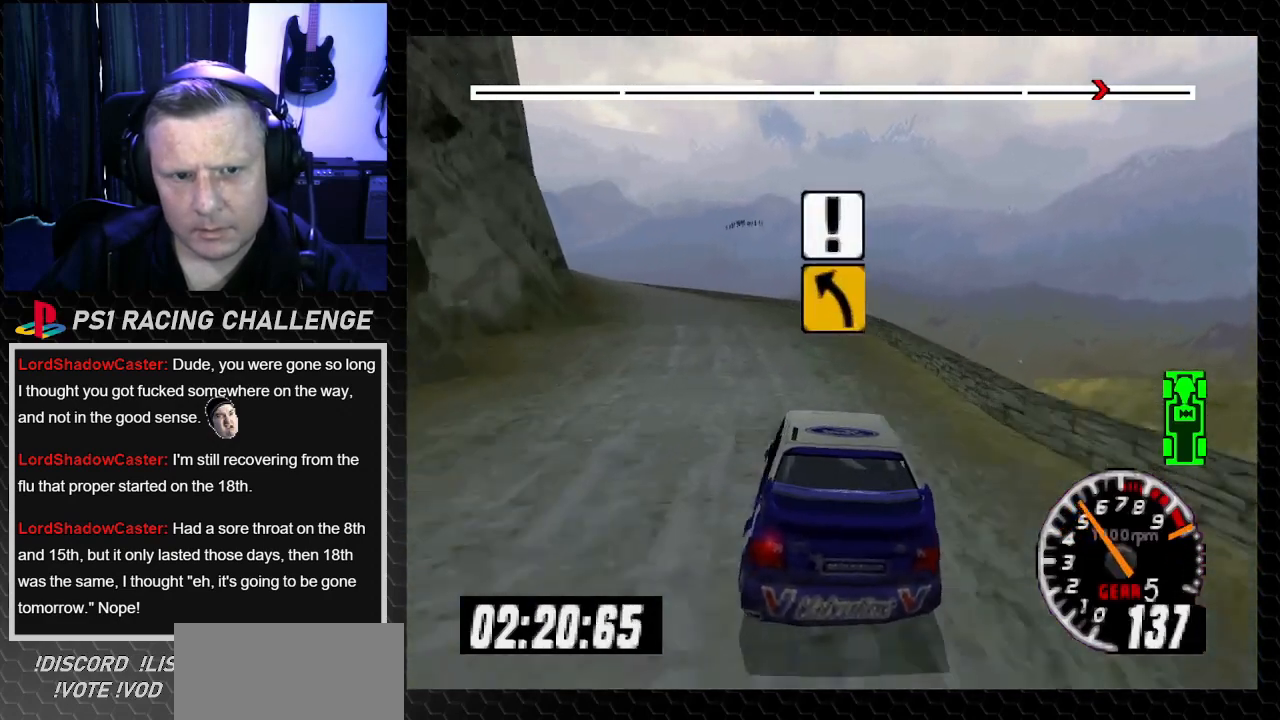
{"buttons": ["DPAD_LEFT"], "left_stick": "center", "right_stick": "center", "events": [[301, "DPAD_LEFT", "up"], [301, "left_stick", "center"], [434, "DPAD_LEFT", "down"]]}
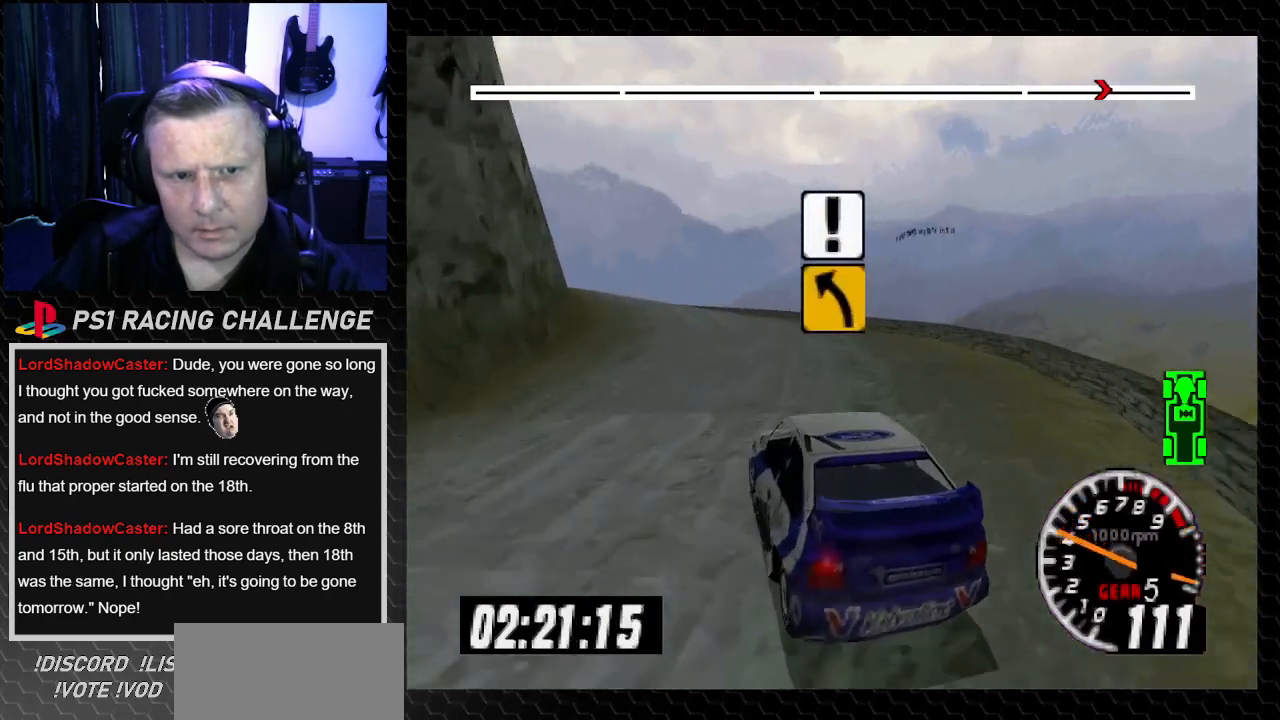
{"buttons": [], "left_stick": "center", "right_stick": "up", "events": [[67, "right_stick", "up"], [100, "TRIANGLE", "down"], [100, "left_stick", "left"], [367, "TRIANGLE", "up"], [400, "DPAD_LEFT", "up"], [400, "left_stick", "center"]]}
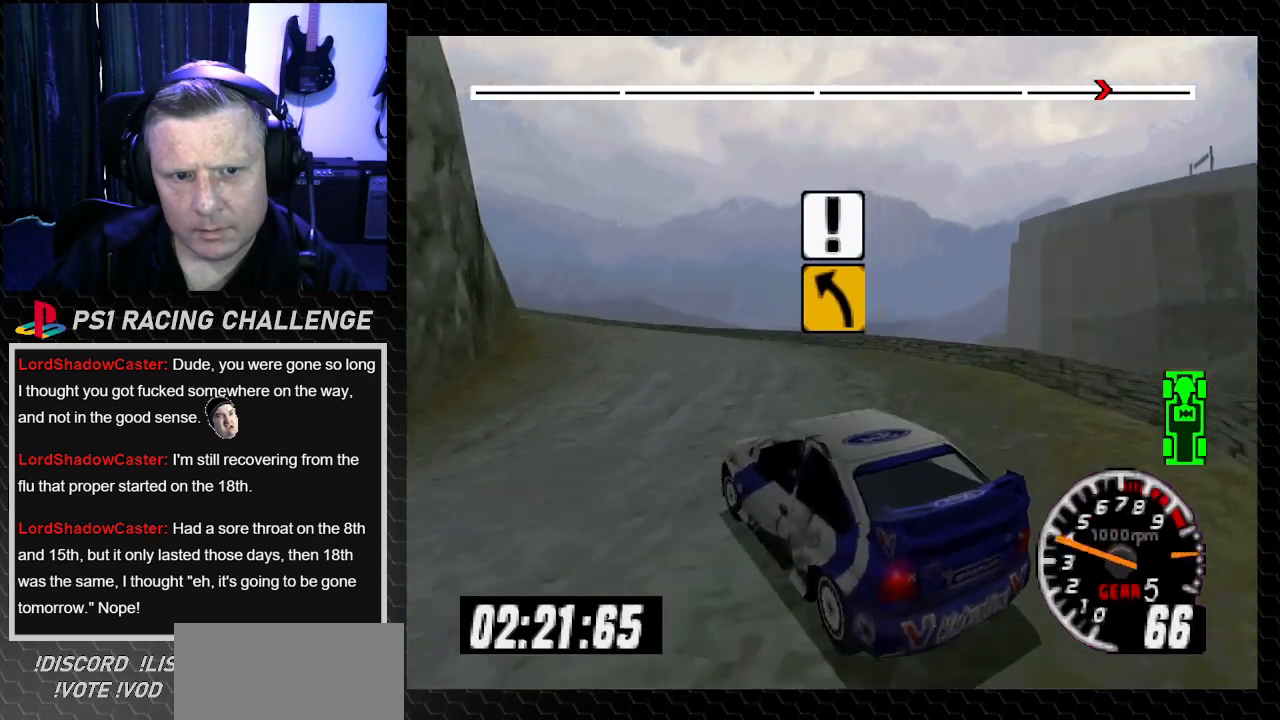
{"buttons": ["TRIANGLE", "DPAD_LEFT"], "left_stick": "left", "right_stick": "up", "events": [[34, "DPAD_RIGHT", "down"], [34, "left_stick", "right"], [234, "TRIANGLE", "down"], [267, "left_stick", "center"], [301, "DPAD_RIGHT", "up"], [434, "DPAD_LEFT", "down"], [434, "left_stick", "left"]]}
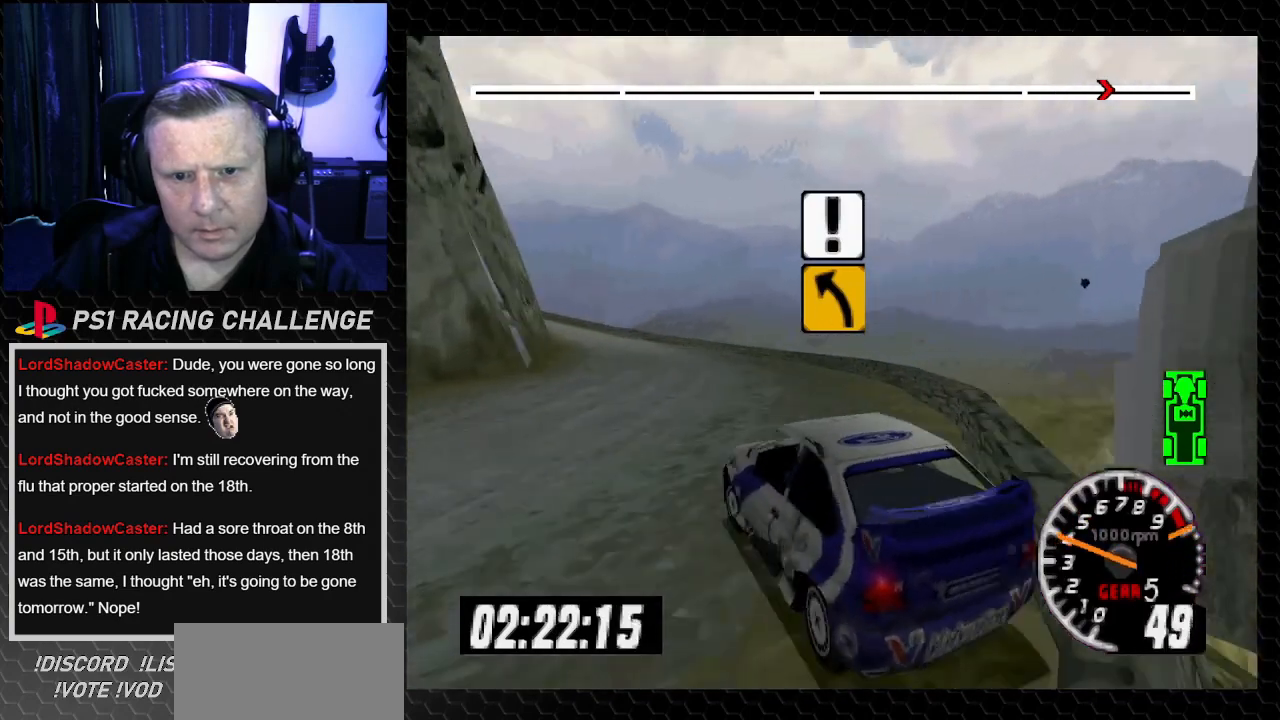
{"buttons": ["TRIANGLE", "DPAD_LEFT"], "left_stick": "left", "right_stick": "up", "events": []}
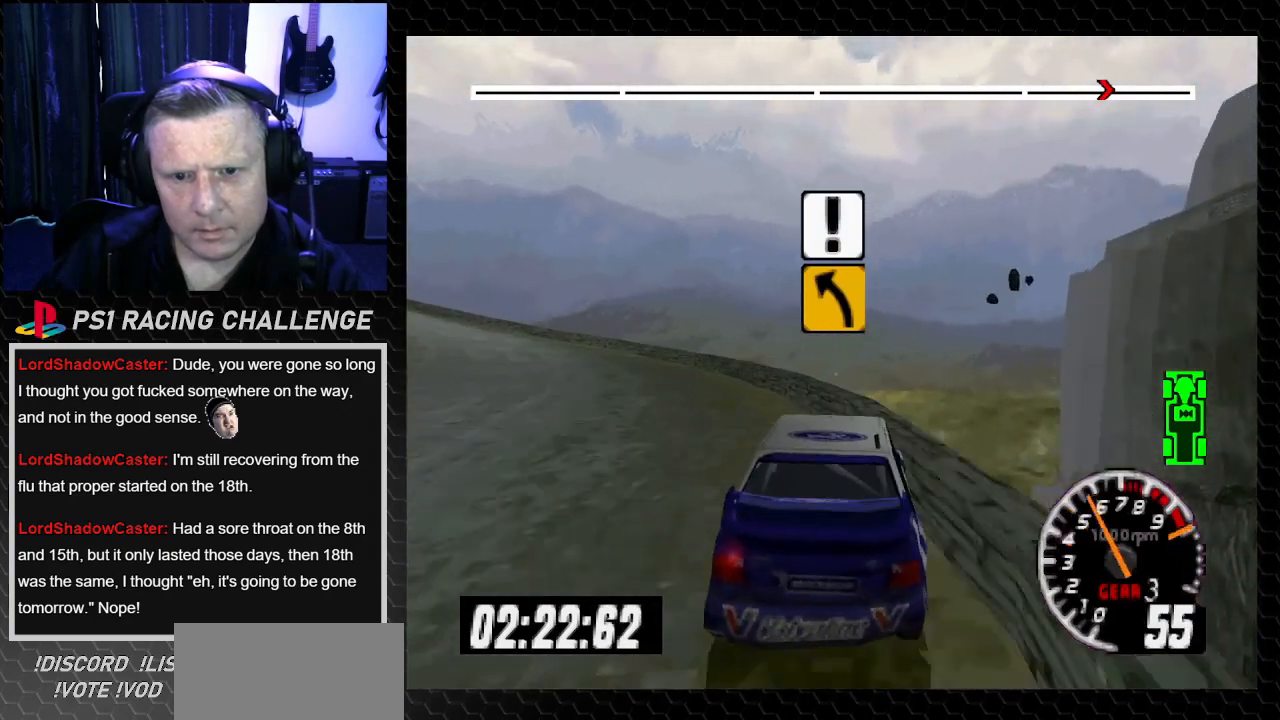
{"buttons": ["TRIANGLE", "DPAD_LEFT"], "left_stick": "left", "right_stick": "up", "events": []}
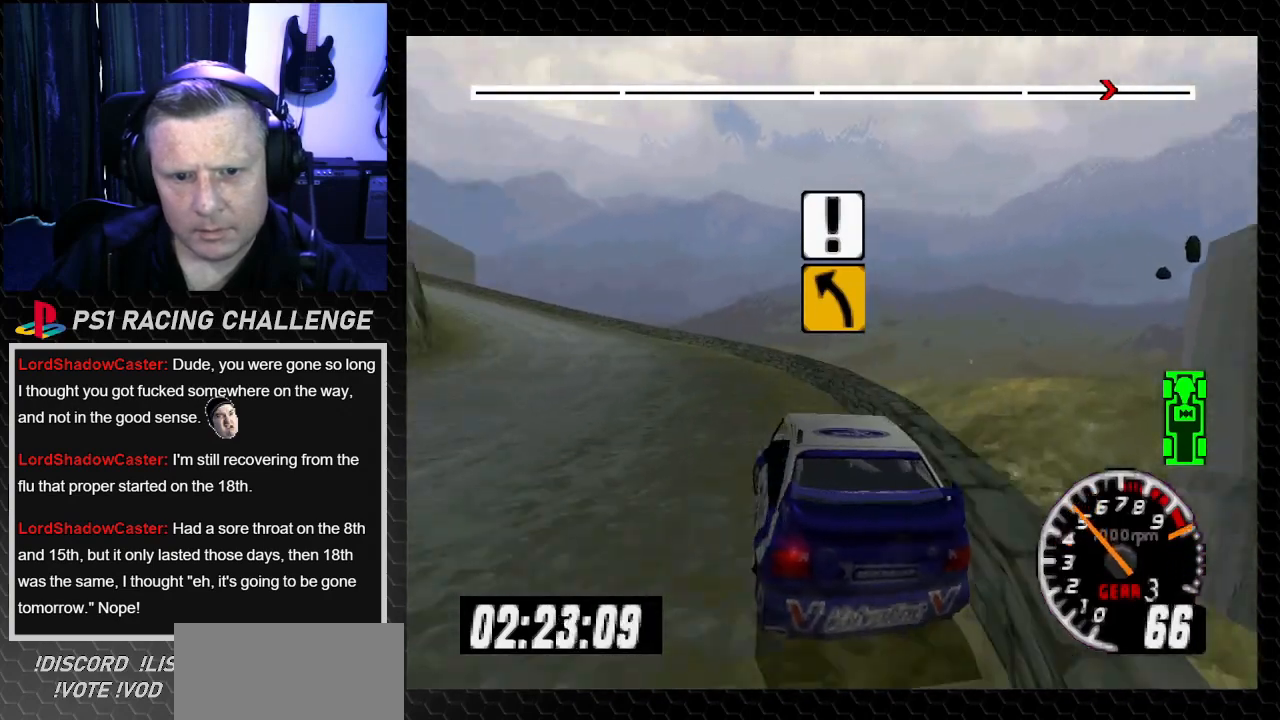
{"buttons": ["TRIANGLE", "DPAD_LEFT"], "left_stick": "left", "right_stick": "up", "events": [[333, "DPAD_LEFT", "up"], [333, "DPAD_RIGHT", "down"], [333, "left_stick", "right"], [433, "DPAD_RIGHT", "up"], [467, "DPAD_LEFT", "down"], [467, "left_stick", "left"]]}
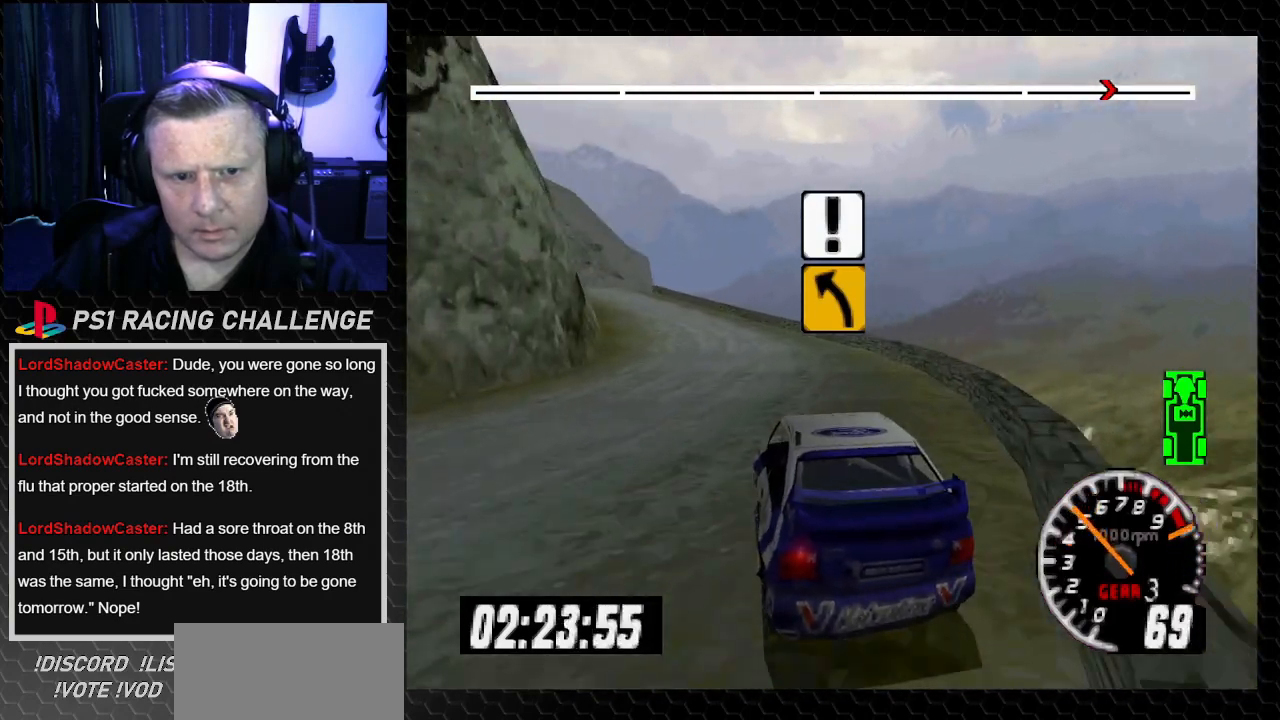
{"buttons": ["TRIANGLE", "DPAD_LEFT"], "left_stick": "left", "right_stick": "up", "events": [[133, "left_stick", "center"], [167, "DPAD_LEFT", "up"], [400, "DPAD_LEFT", "down"], [400, "left_stick", "left"]]}
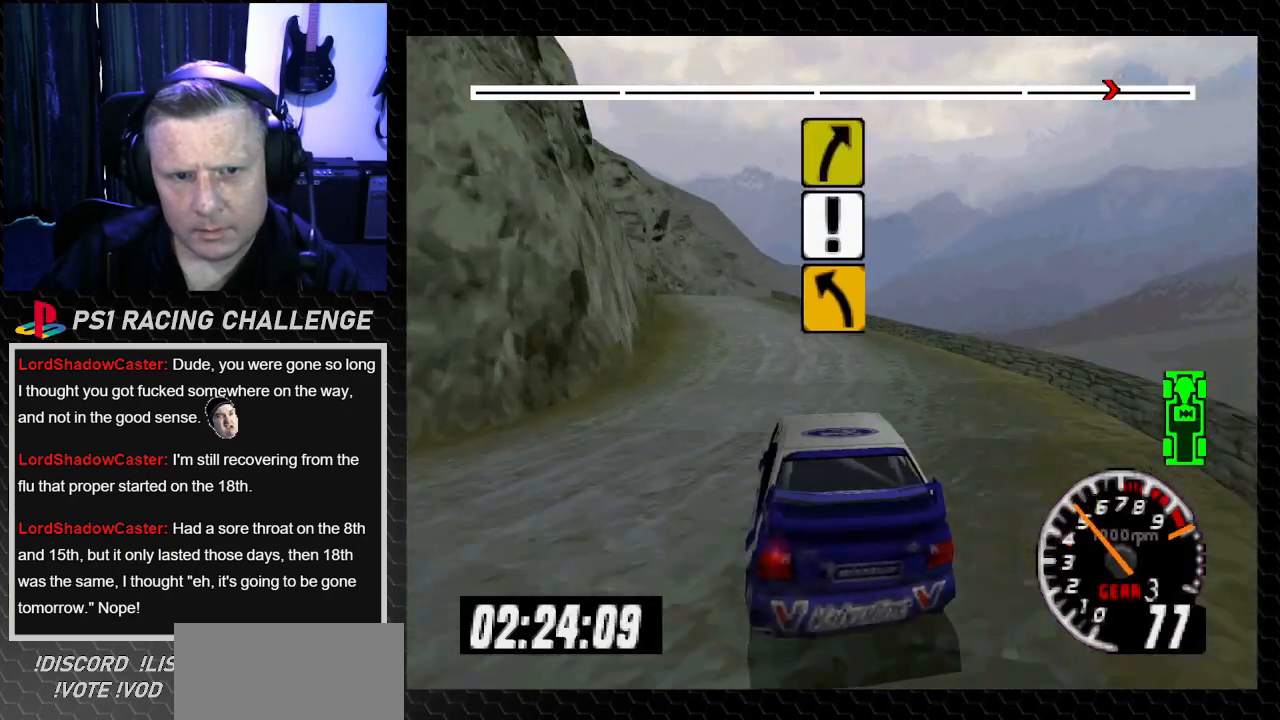
{"buttons": ["TRIANGLE"], "left_stick": "center", "right_stick": "up", "events": [[33, "DPAD_LEFT", "up"], [33, "left_stick", "center"], [233, "DPAD_LEFT", "down"], [233, "left_stick", "left"], [400, "left_stick", "center"], [433, "DPAD_LEFT", "up"]]}